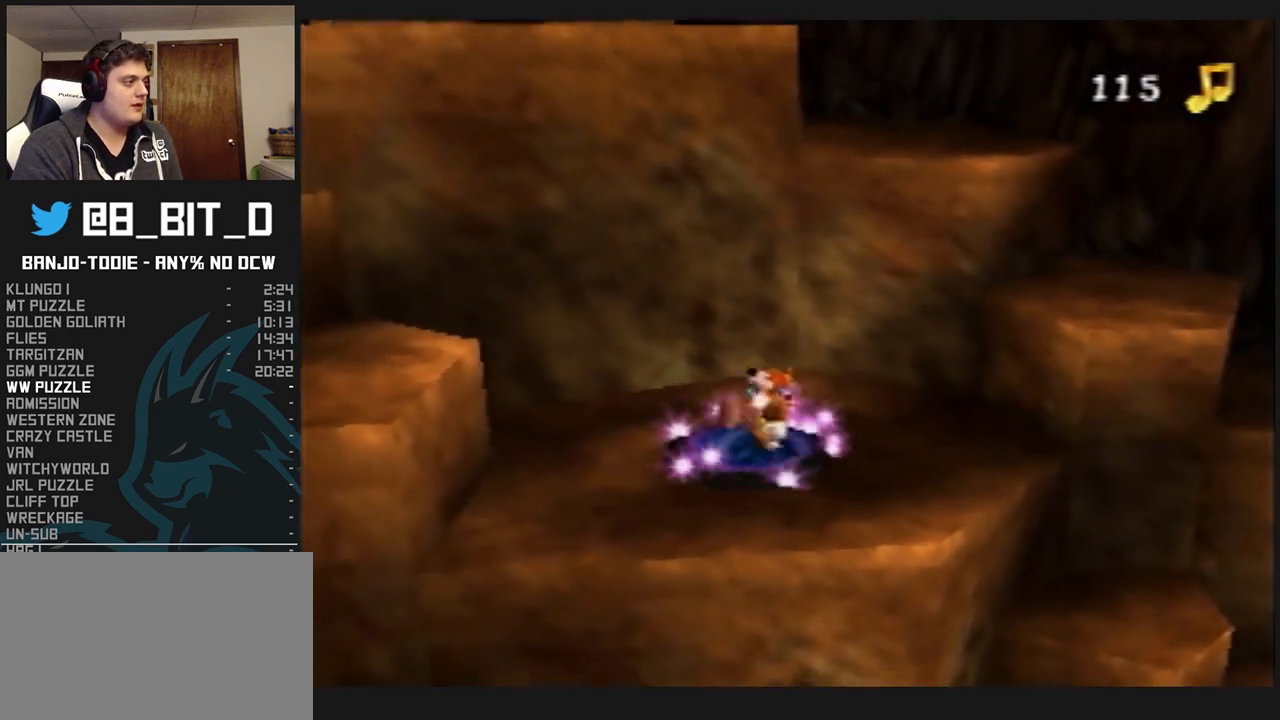
Gameplay with a controller (Nintendo layout); each line is a JSON object with the inputs held at the frame after it. "events" lists button and stick changes between this image and that frame as [ms after this image, input, new state], when the widget could be followed in between. Not read: L3 R3.
{"buttons": ["B", "L1", "Z"], "left_stick": "center", "events": [[67, "left_stick", "center"], [333, "B", "down"], [400, "B", "up"], [467, "R1", "down"], [467, "START", "down"], [500, "B", "down"], [500, "R1", "up"], [500, "START", "up"]]}
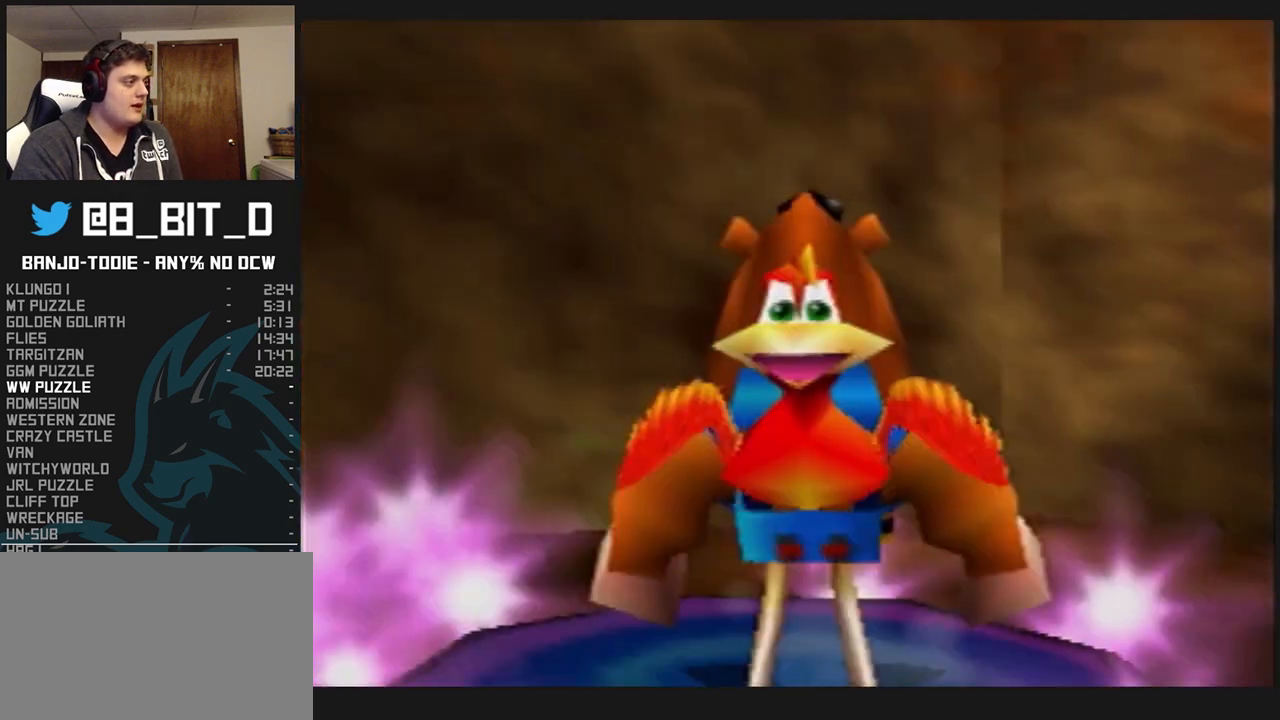
{"buttons": ["L1"], "left_stick": "center", "events": [[33, "B", "up"], [100, "B", "down"], [167, "B", "up"], [233, "B", "down"], [300, "B", "up"], [367, "B", "down"], [367, "Z", "up"], [400, "B", "up"]]}
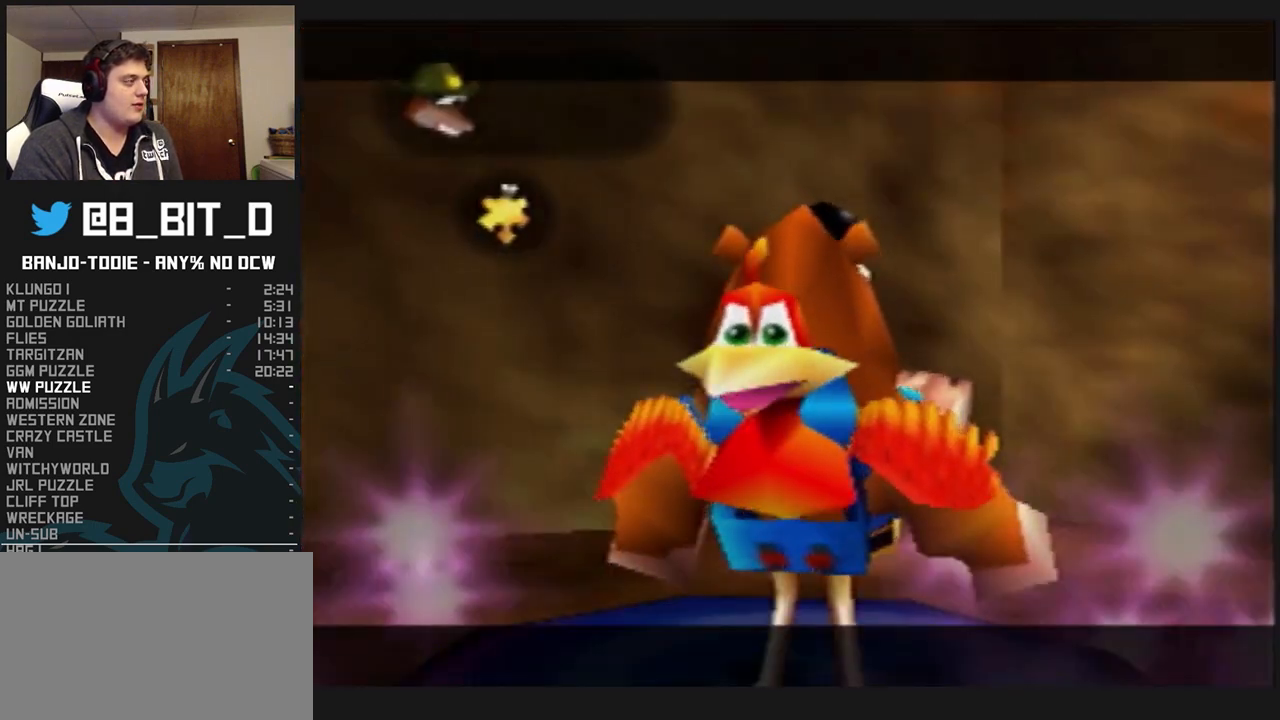
{"buttons": ["L1"], "left_stick": "center", "events": [[133, "A", "down"], [200, "A", "up"], [267, "A", "down"], [333, "A", "up"], [367, "A", "down"], [467, "A", "up"]]}
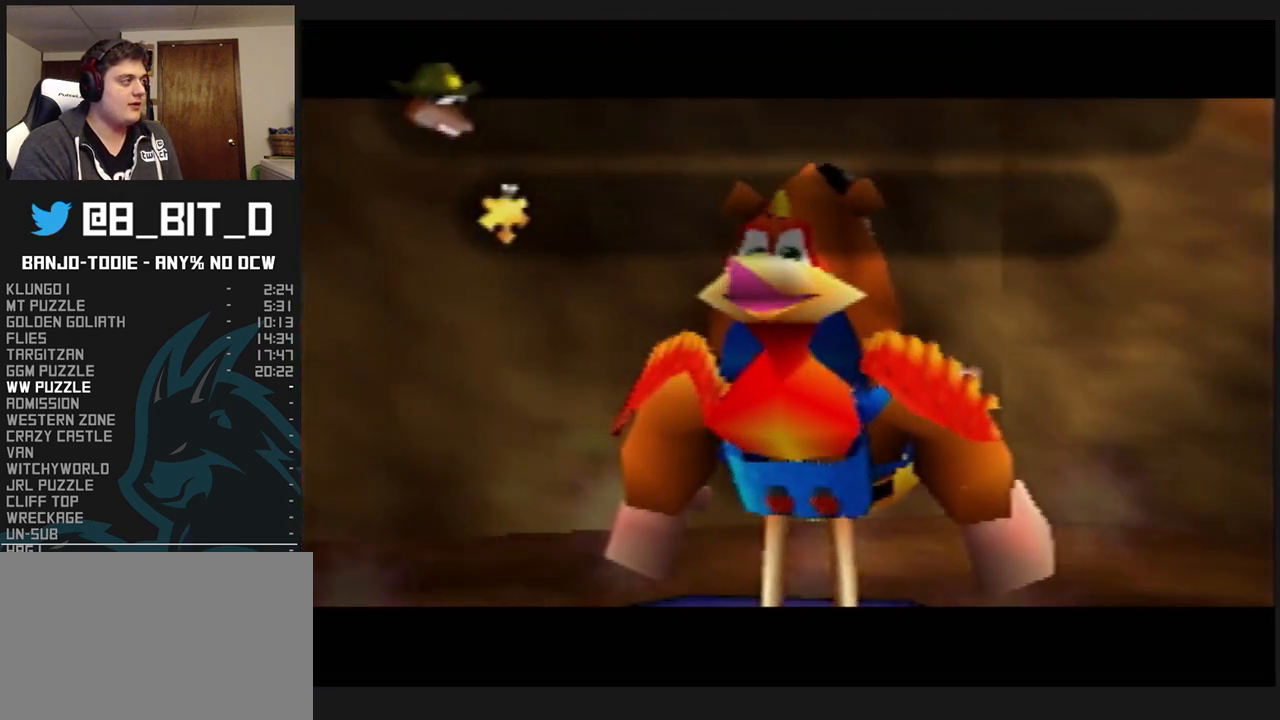
{"buttons": ["L1"], "left_stick": "center", "events": [[33, "A", "down"], [67, "A", "up"], [167, "A", "down"], [233, "A", "up"], [267, "A", "down"], [333, "A", "up"], [367, "A", "down"], [433, "A", "up"]]}
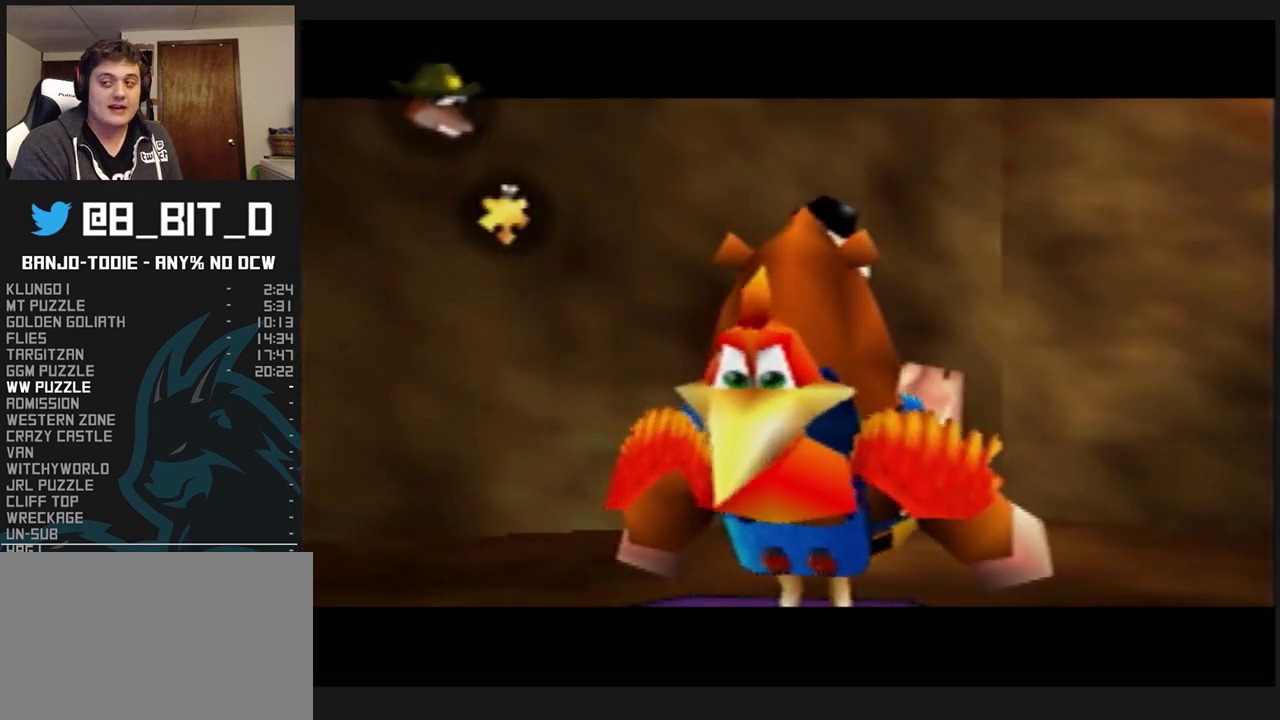
{"buttons": ["L1", "Z"], "left_stick": "center", "events": [[33, "A", "down"], [67, "A", "up"], [167, "A", "down"], [200, "A", "up"], [267, "A", "down"], [300, "A", "up"], [433, "Z", "down"]]}
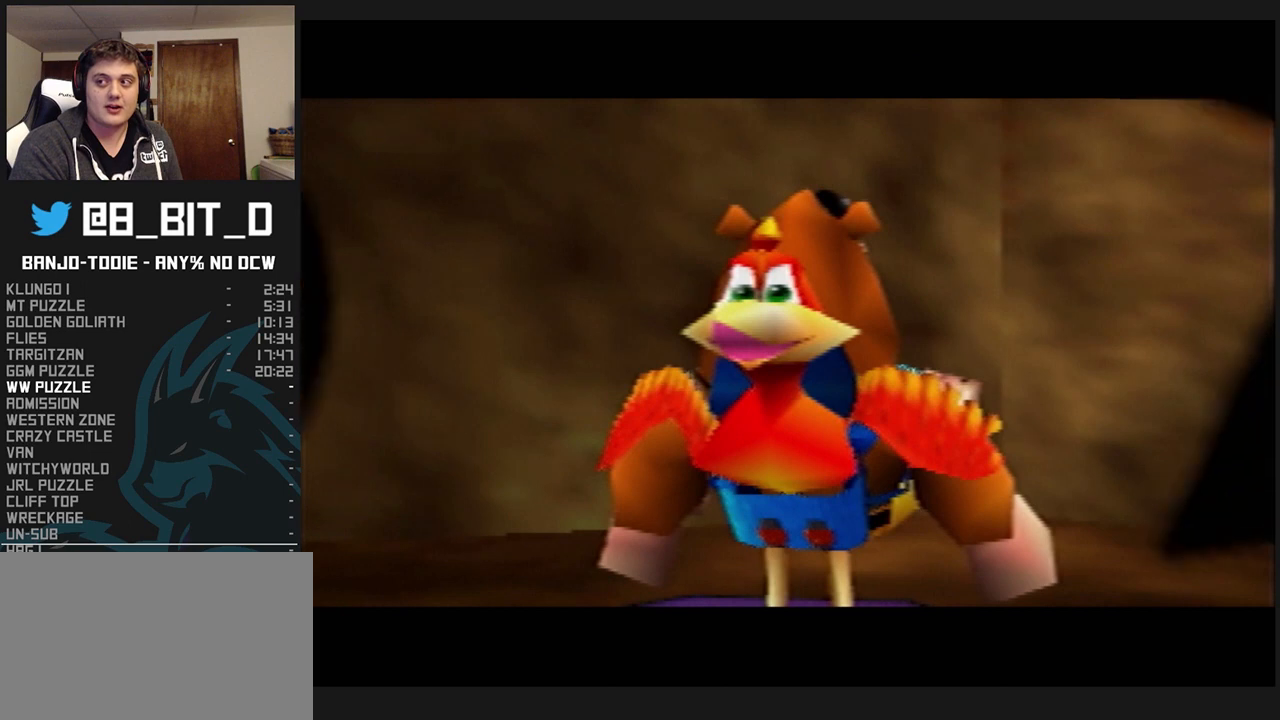
{"buttons": ["L1", "Z"], "left_stick": "up-left", "events": [[100, "left_stick", "up-left"]]}
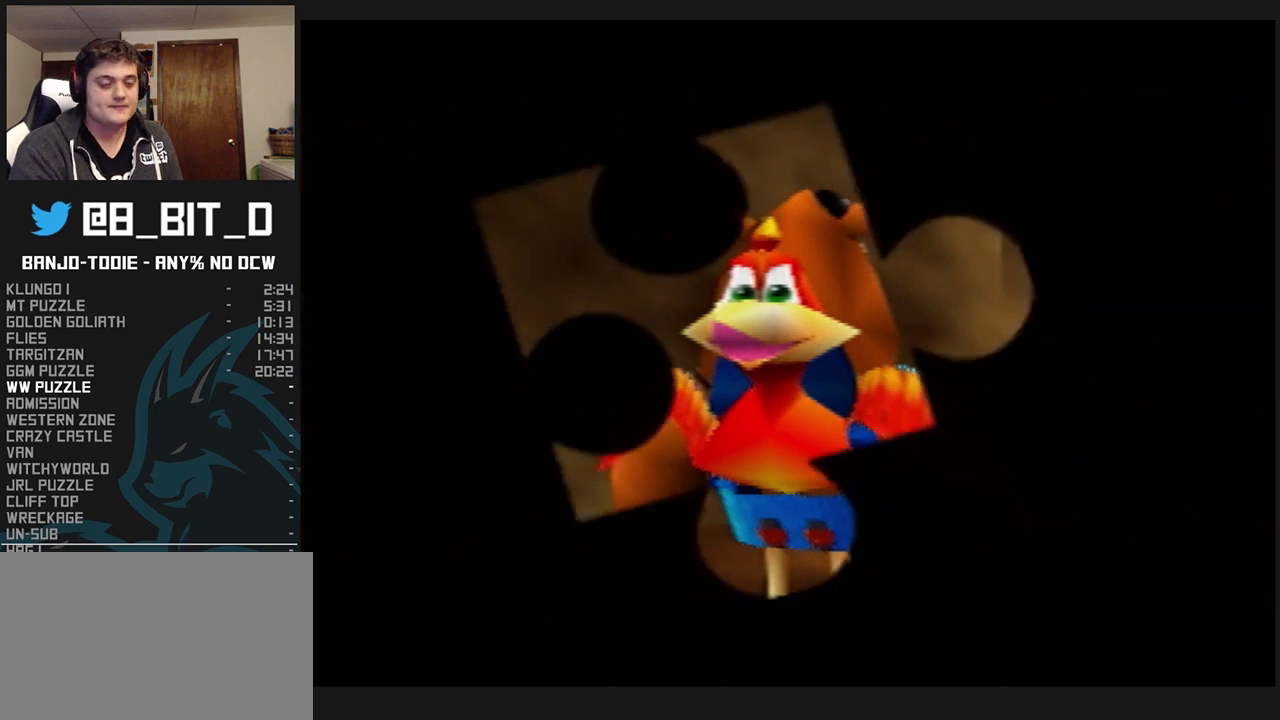
{"buttons": ["L1", "Z"], "left_stick": "up-left", "events": []}
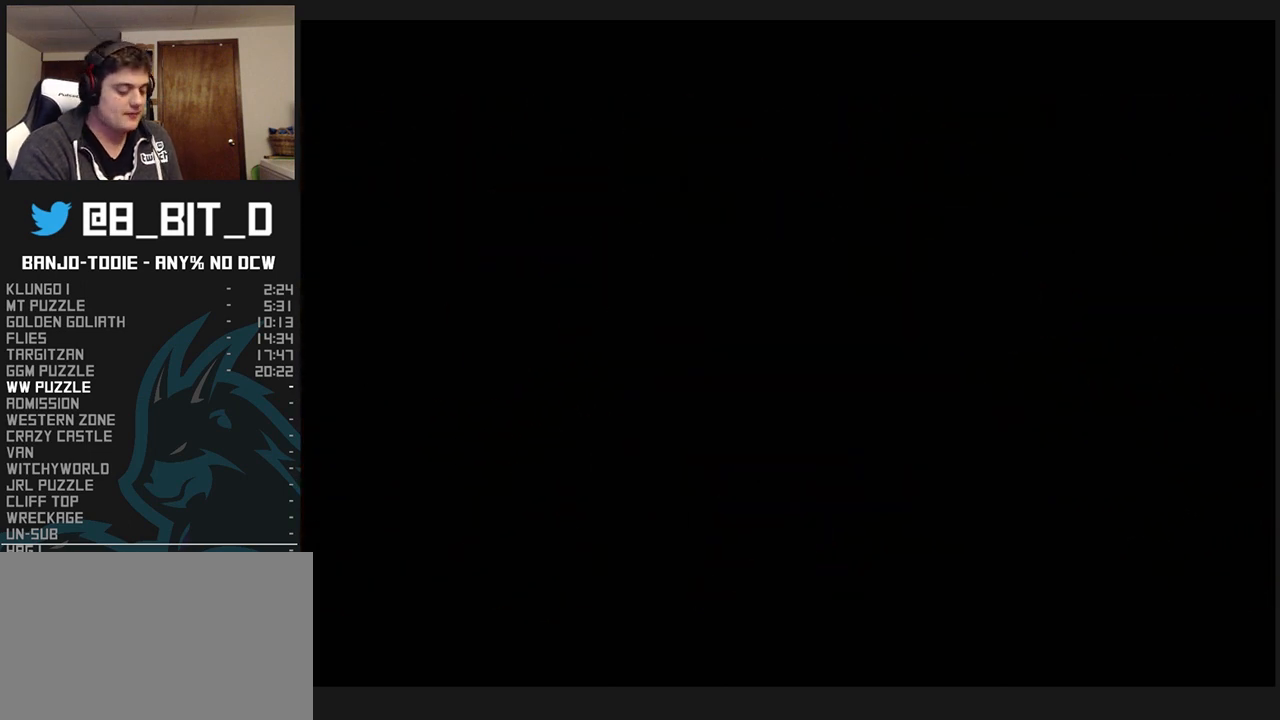
{"buttons": ["L1", "Z"], "left_stick": "up-left", "events": []}
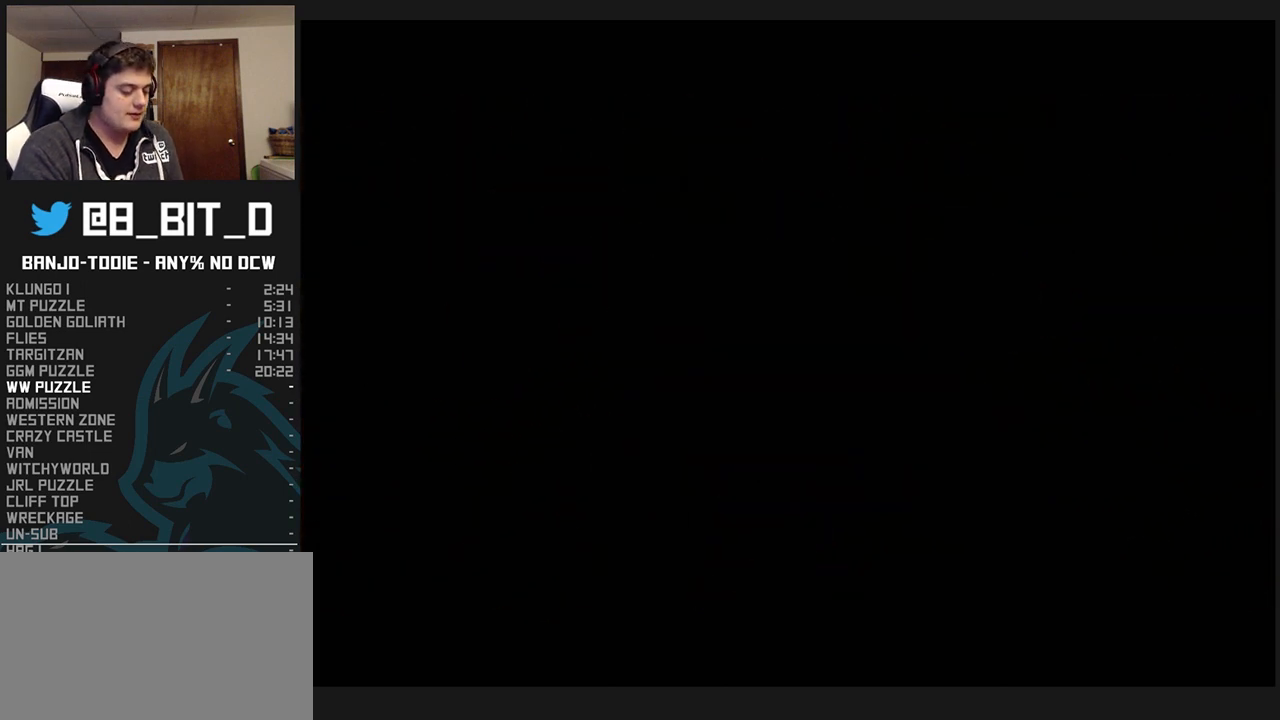
{"buttons": ["L1", "Z"], "left_stick": "up-left", "events": []}
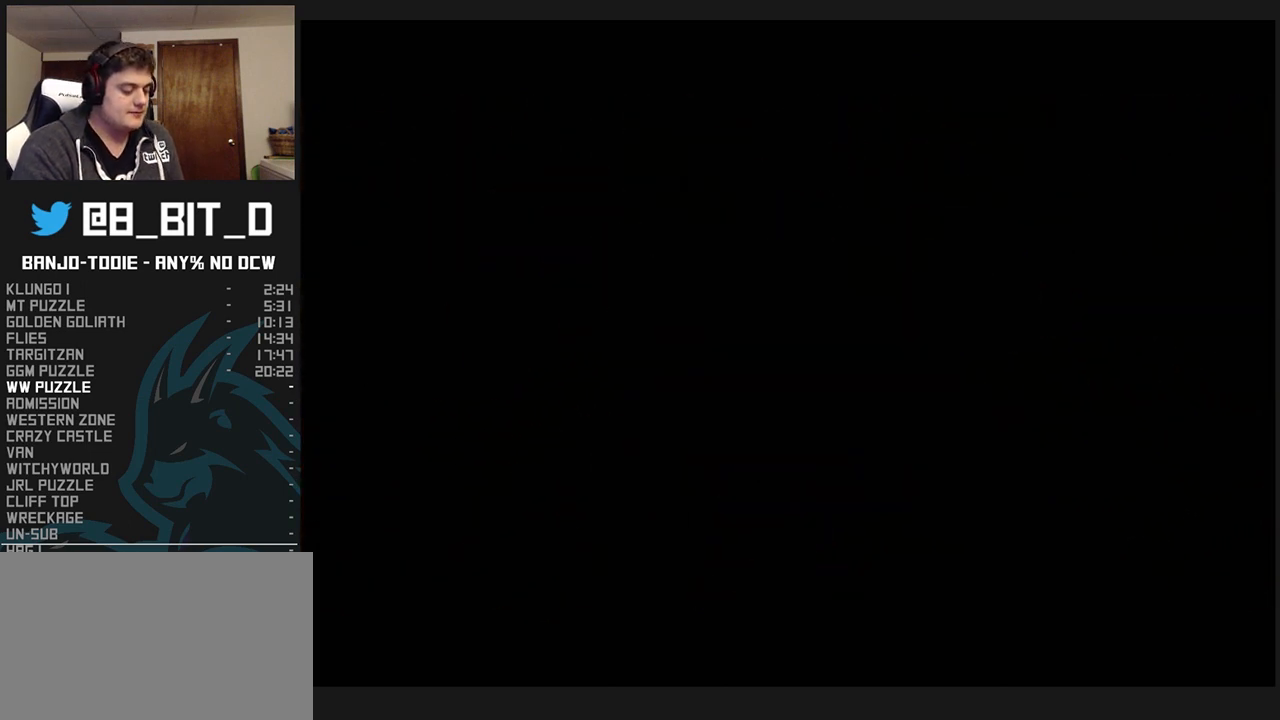
{"buttons": ["L1", "Z"], "left_stick": "left", "events": [[300, "R1", "down"], [300, "START", "down"], [333, "R1", "up"], [333, "START", "up"], [333, "left_stick", "left"]]}
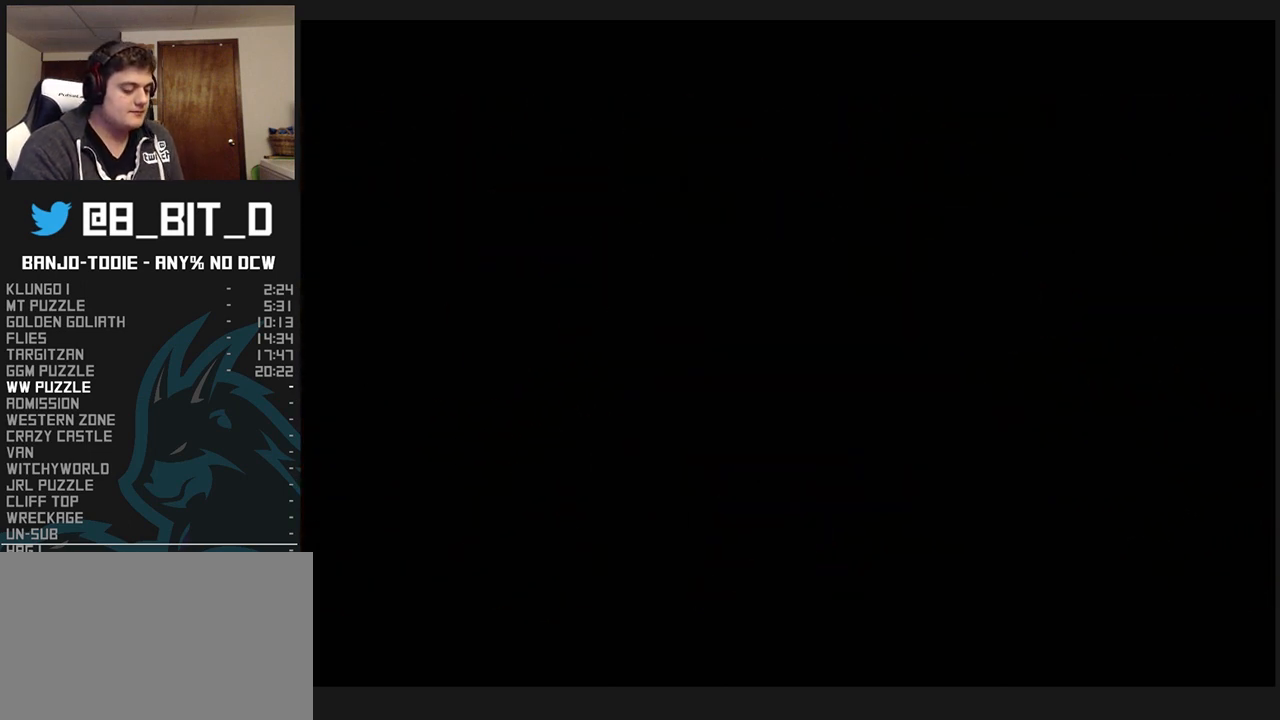
{"buttons": ["L1", "Z"], "left_stick": "left", "events": []}
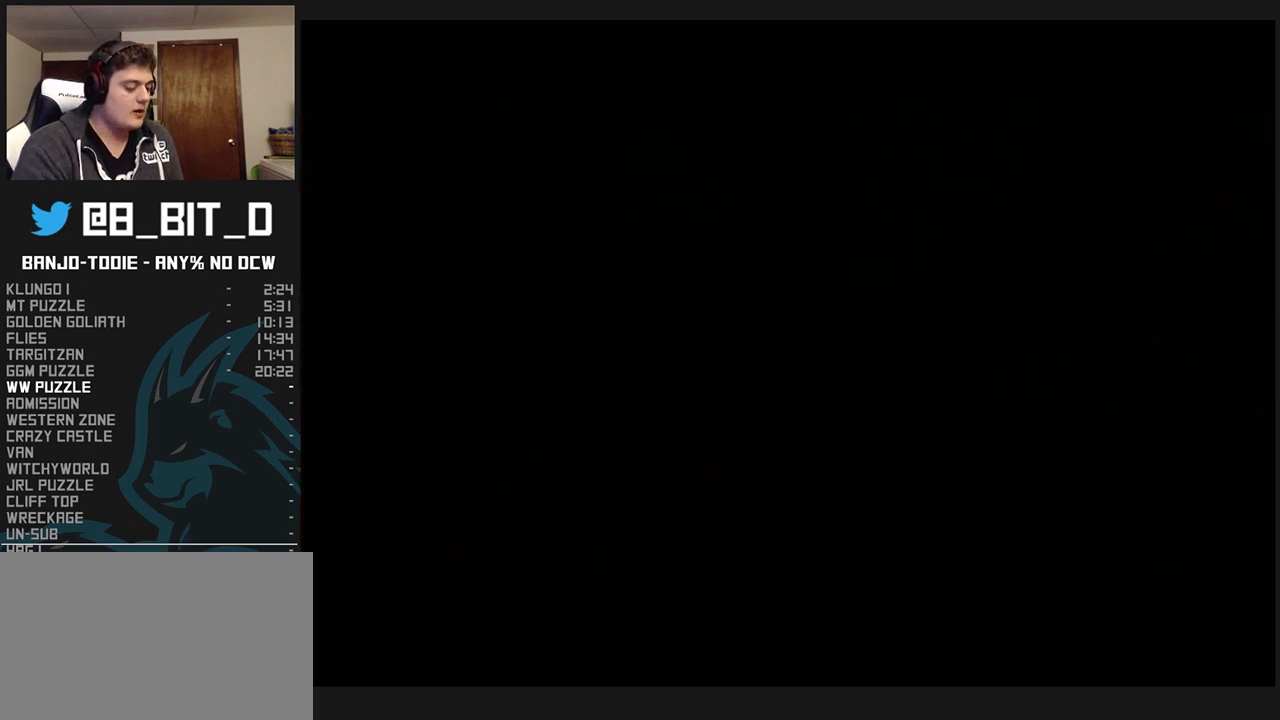
{"buttons": ["L1", "Z"], "left_stick": "left", "events": []}
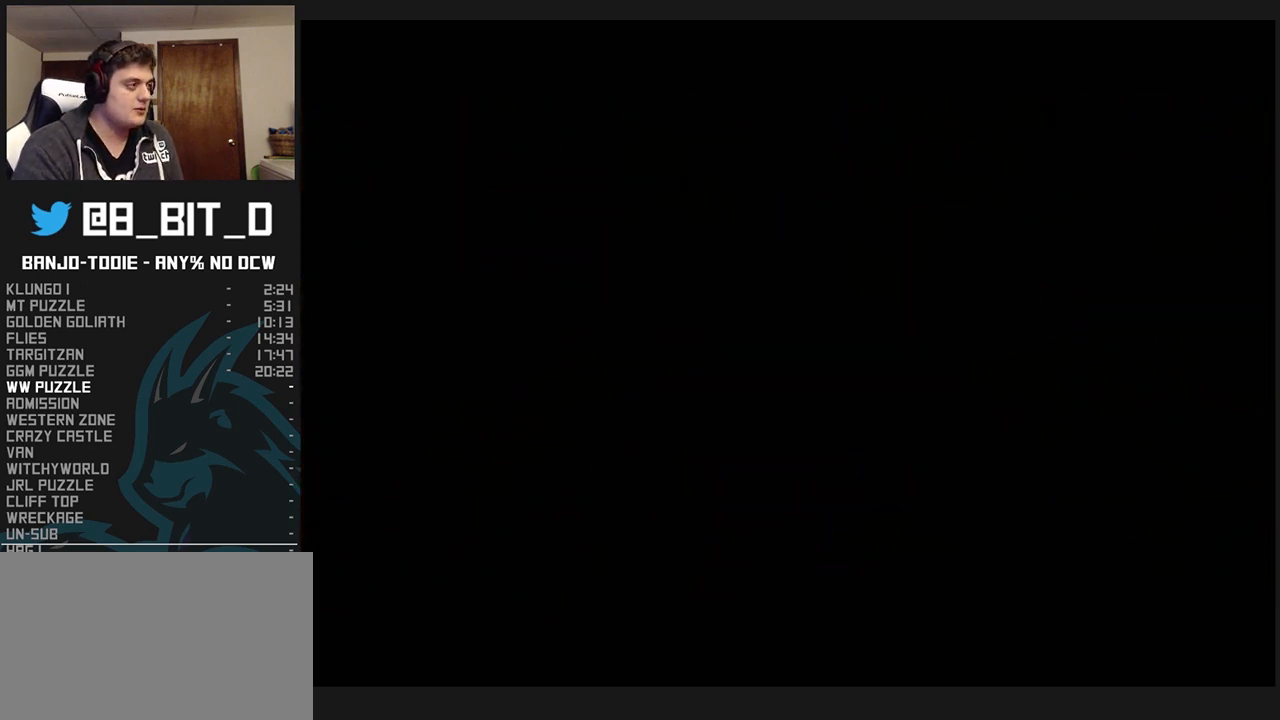
{"buttons": ["L1", "Z"], "left_stick": "left", "events": []}
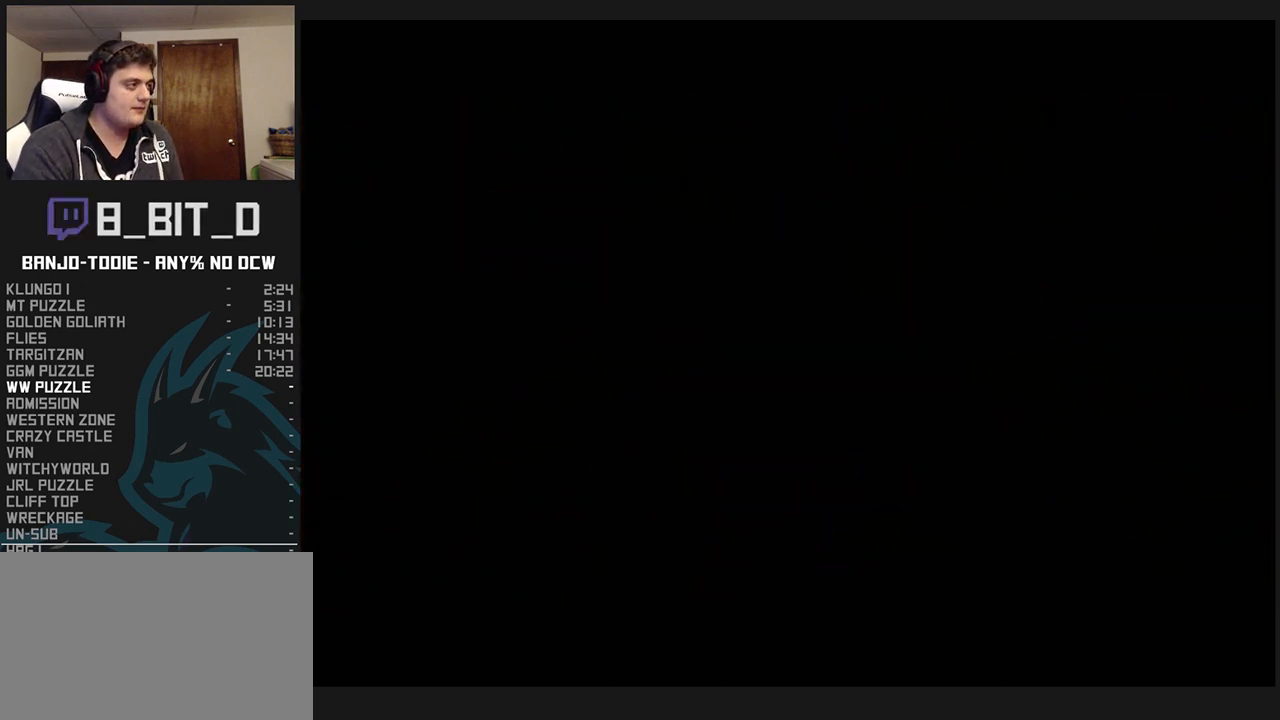
{"buttons": ["L1", "Z"], "left_stick": "left", "events": [[433, "R1", "down"], [433, "START", "down"], [467, "R1", "up"], [467, "START", "up"]]}
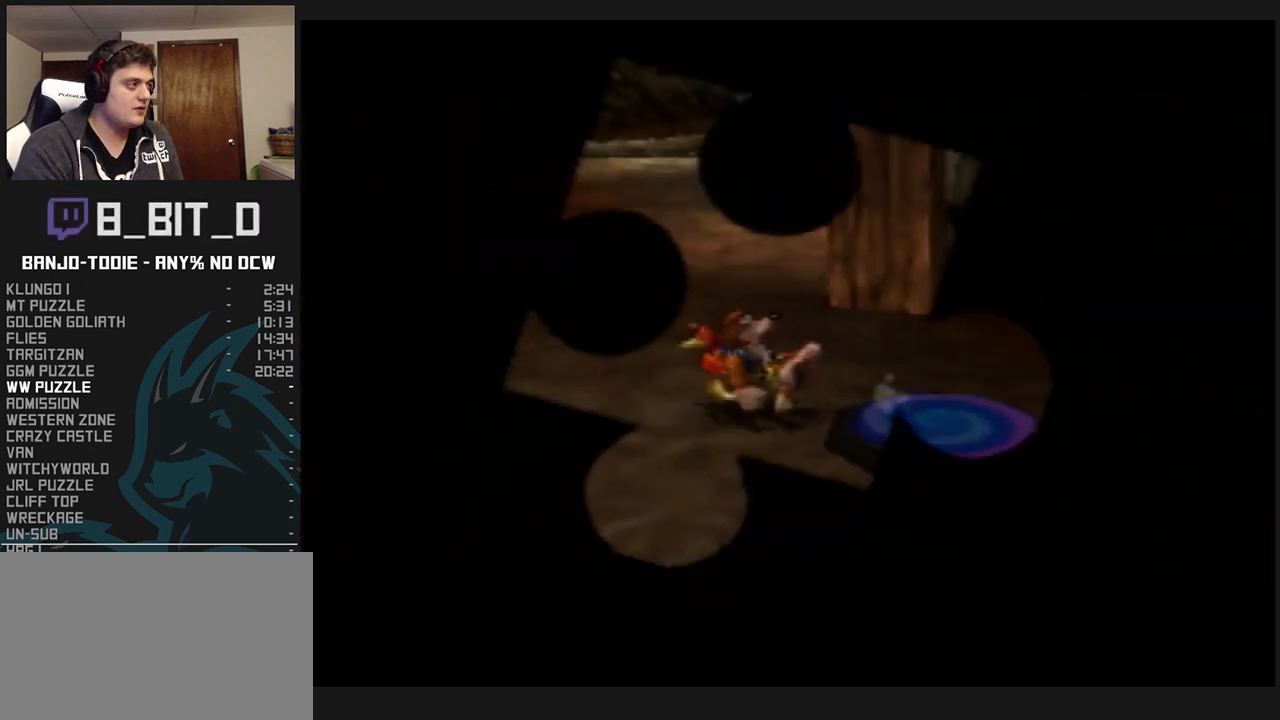
{"buttons": ["L1"], "left_stick": "left", "events": [[333, "A", "down"], [467, "A", "up"], [500, "Z", "up"]]}
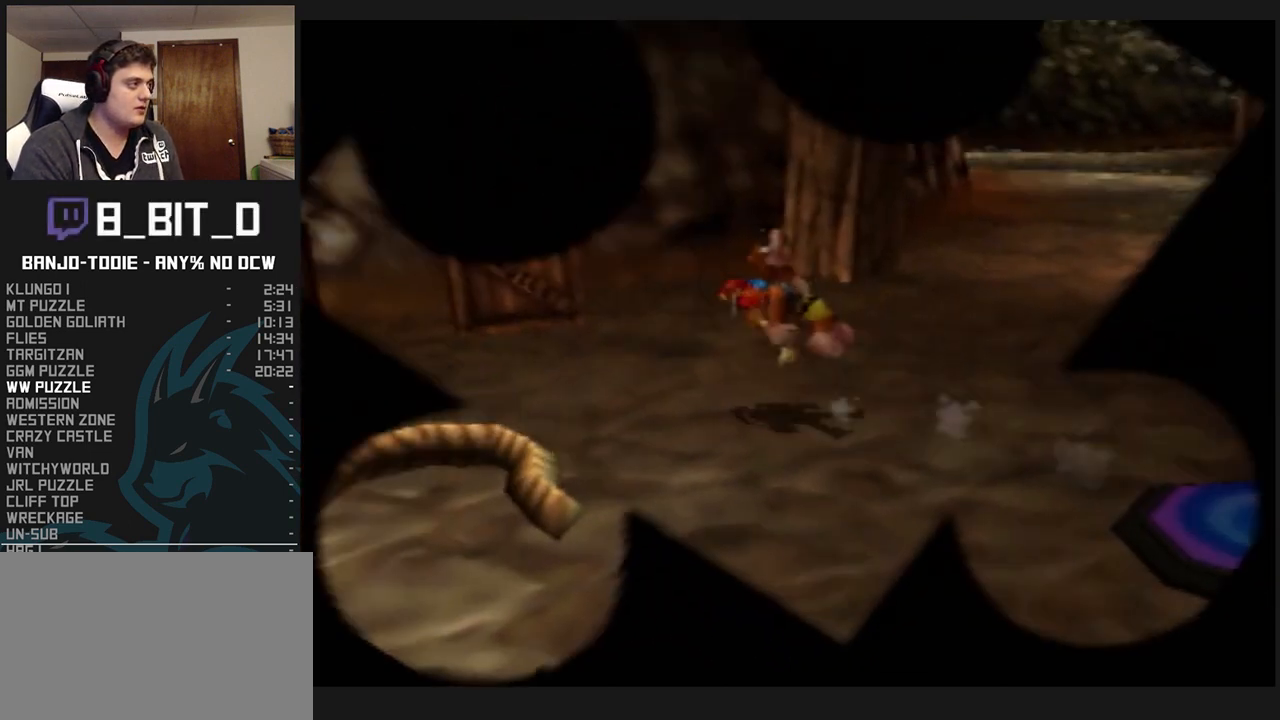
{"buttons": ["L1"], "left_stick": "up", "events": [[67, "left_stick", "up-left"], [233, "left_stick", "up"]]}
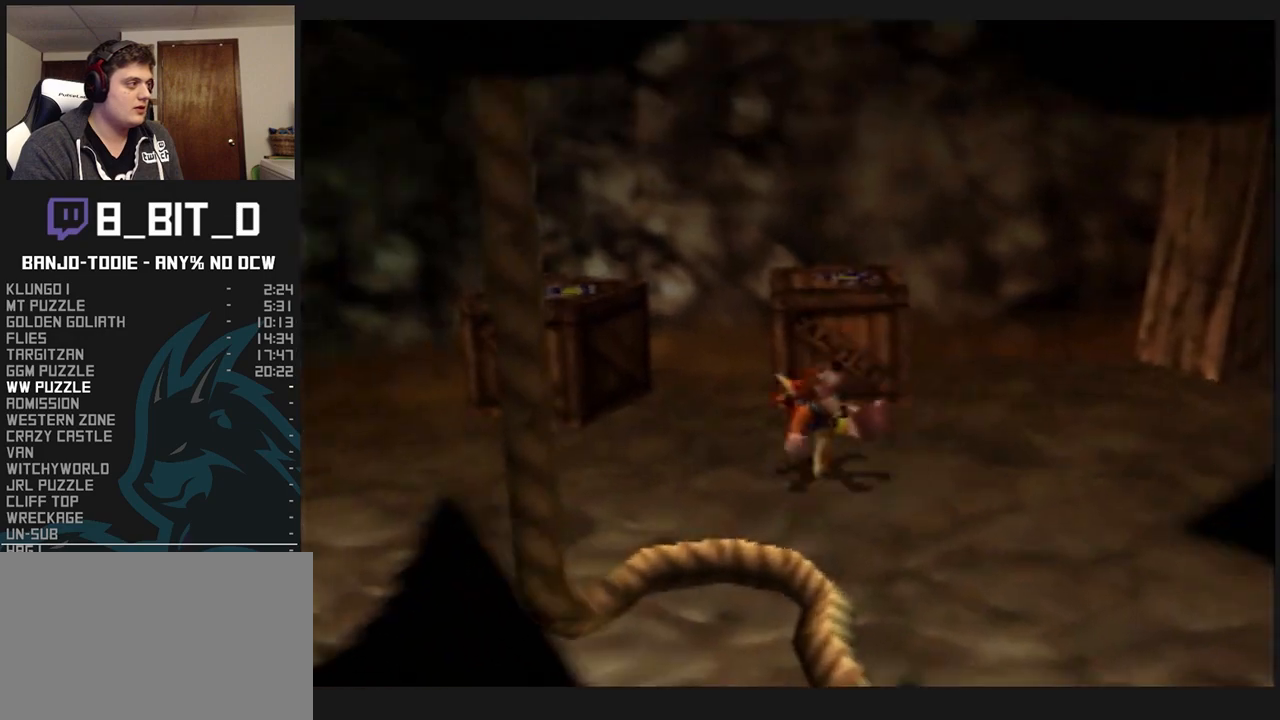
{"buttons": ["L1"], "left_stick": "up", "events": [[233, "B", "down"], [400, "B", "up"]]}
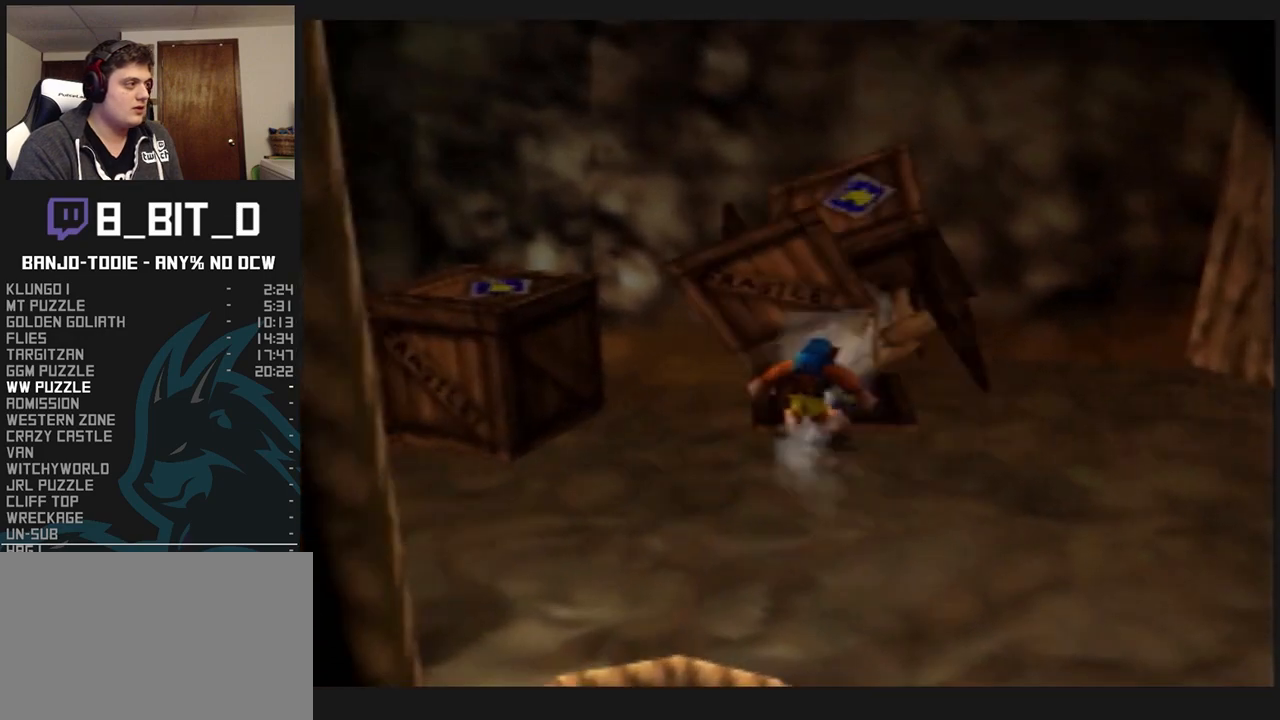
{"buttons": ["L1", "R1", "Z"], "left_stick": "right", "events": [[167, "left_stick", "up-right"], [233, "Z", "down"], [300, "left_stick", "right"], [333, "R1", "down"]]}
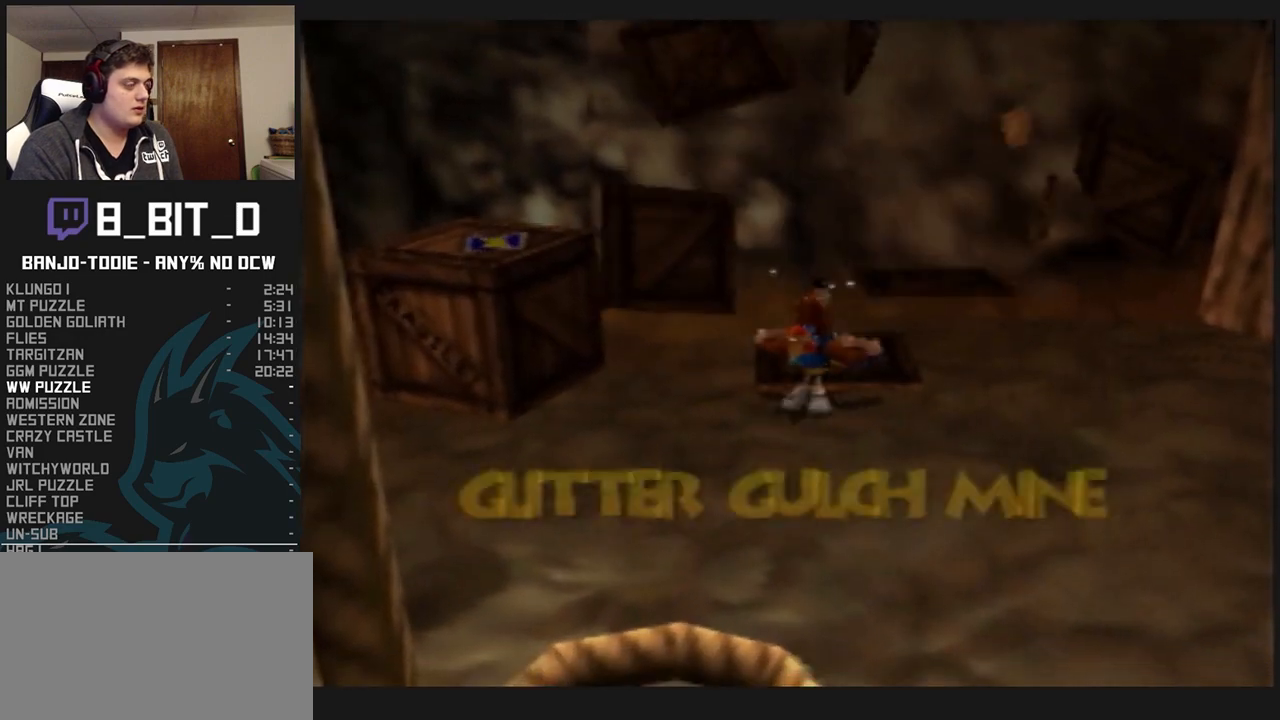
{"buttons": ["L1", "R1", "Z"], "left_stick": "up-right", "events": [[200, "A", "down"], [300, "A", "up"], [367, "left_stick", "up-right"]]}
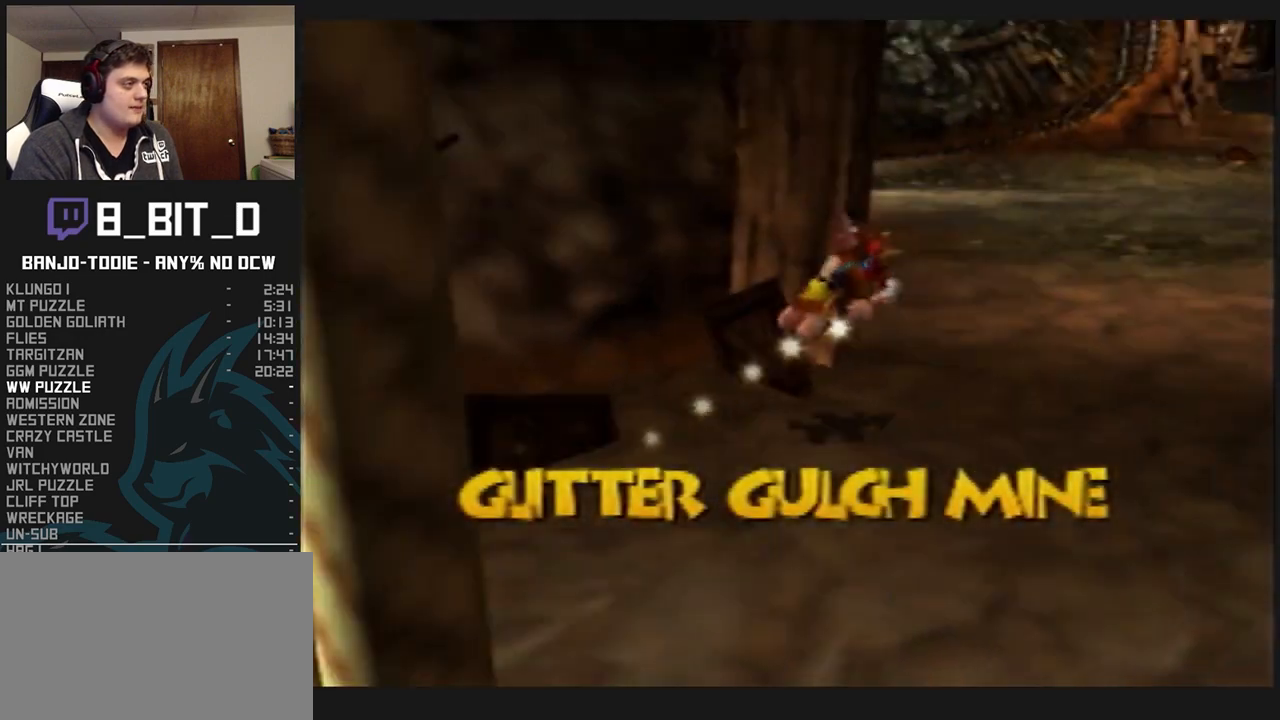
{"buttons": ["A", "L1", "R1", "Z"], "left_stick": "up", "events": [[133, "left_stick", "up"], [433, "A", "down"]]}
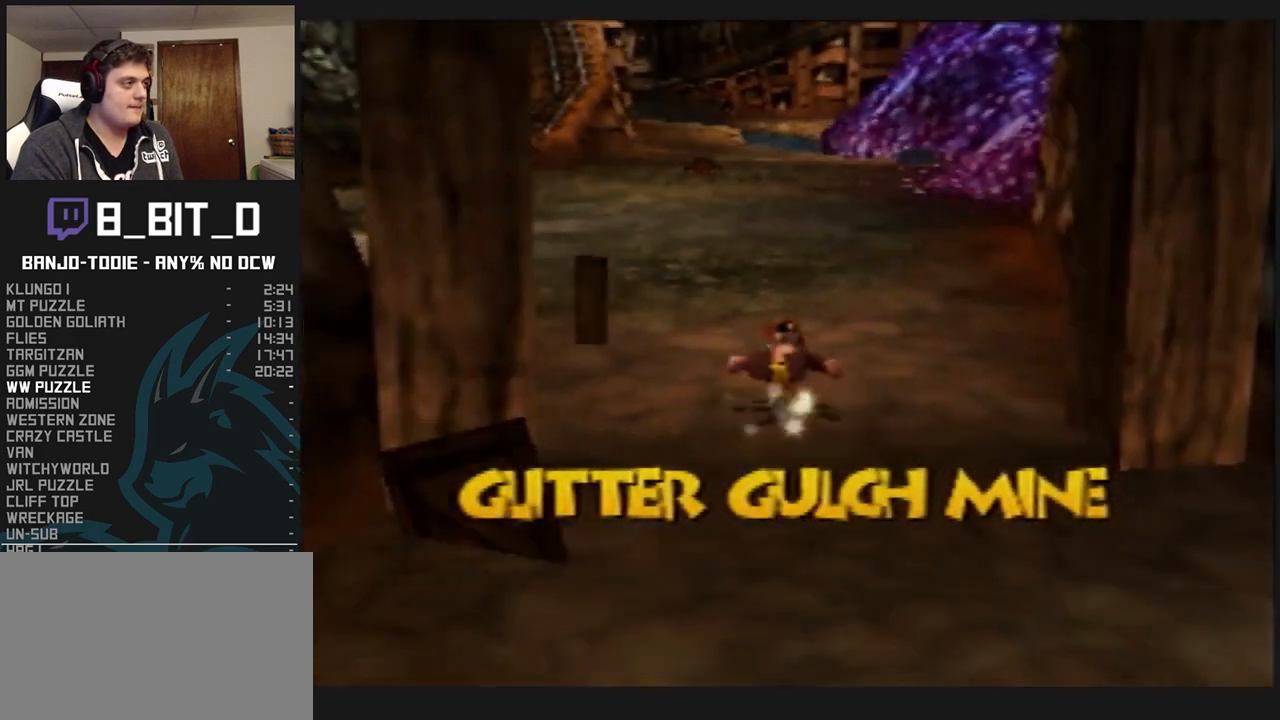
{"buttons": ["L1", "R1", "Z"], "left_stick": "up", "events": [[33, "A", "up"]]}
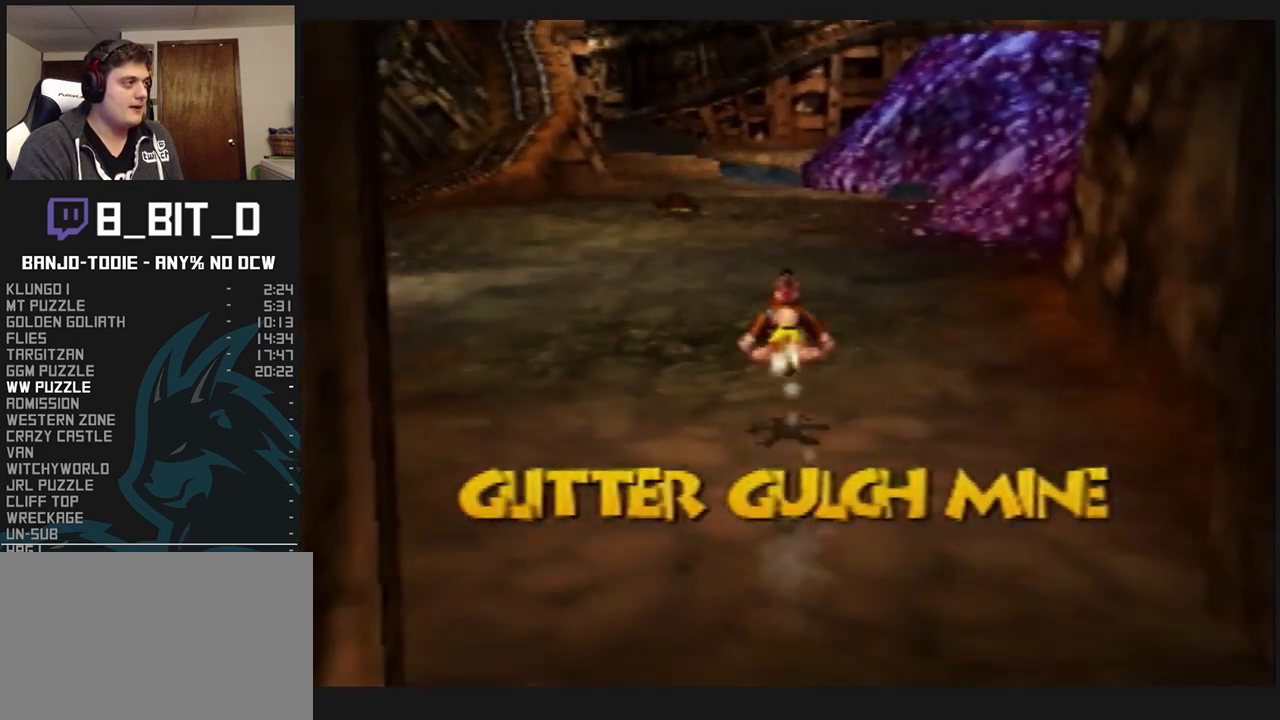
{"buttons": ["L1", "R1", "Z"], "left_stick": "up-right", "events": [[200, "A", "down"], [300, "A", "up"], [500, "left_stick", "up-right"]]}
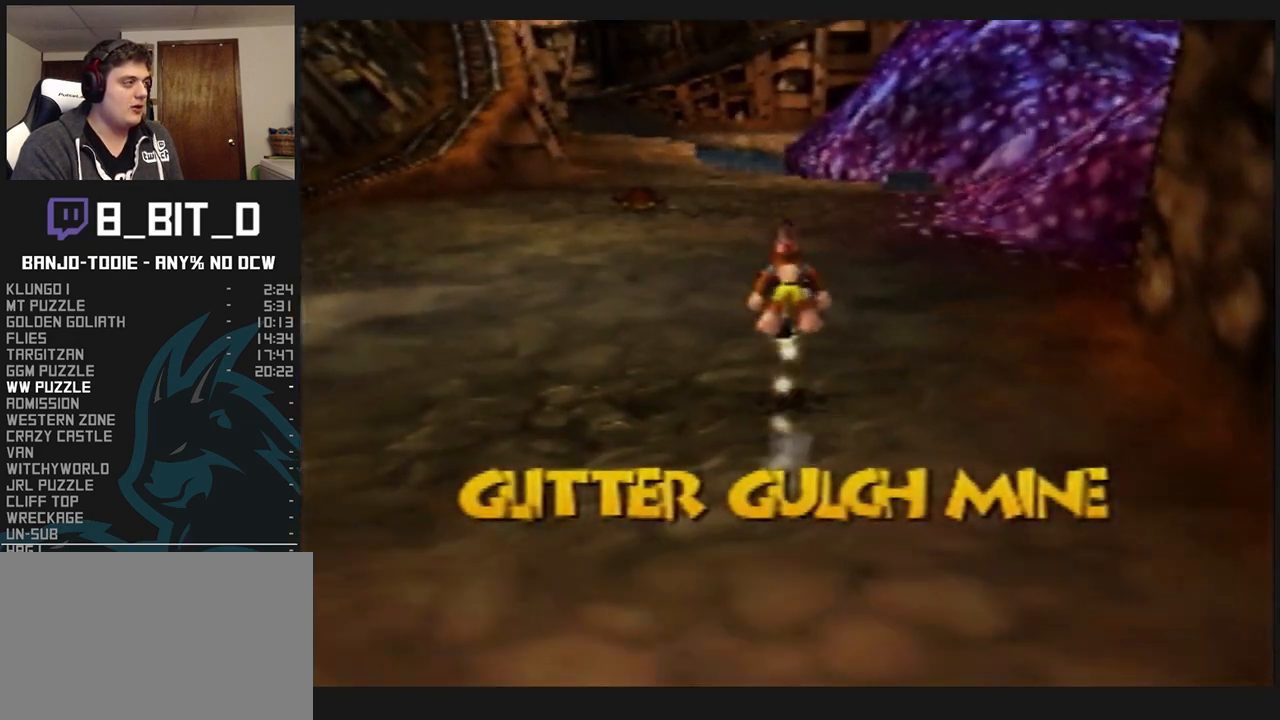
{"buttons": ["A", "L1", "R1", "Z"], "left_stick": "up", "events": [[167, "left_stick", "up"], [367, "A", "down"]]}
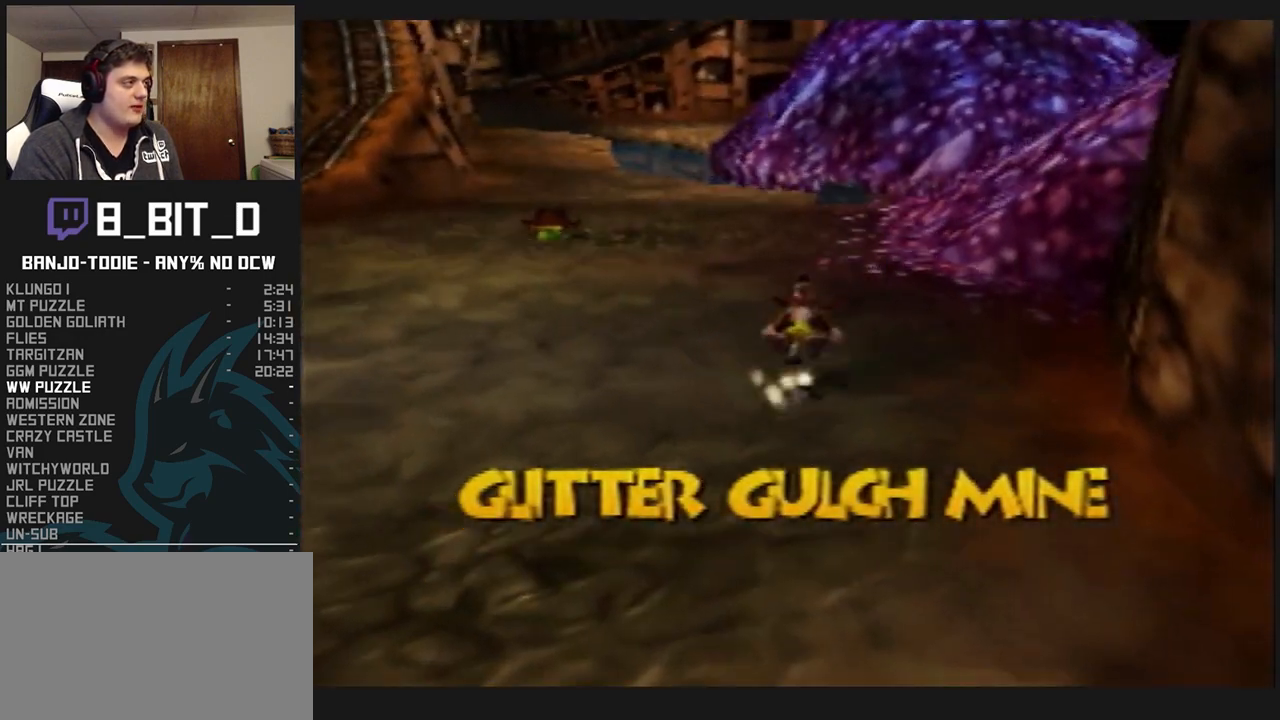
{"buttons": ["L1", "R1", "Z"], "left_stick": "up", "events": [[67, "C_UP", "down"], [67, "START", "down"], [100, "C_UP", "up"], [100, "START", "up"], [167, "A", "up"]]}
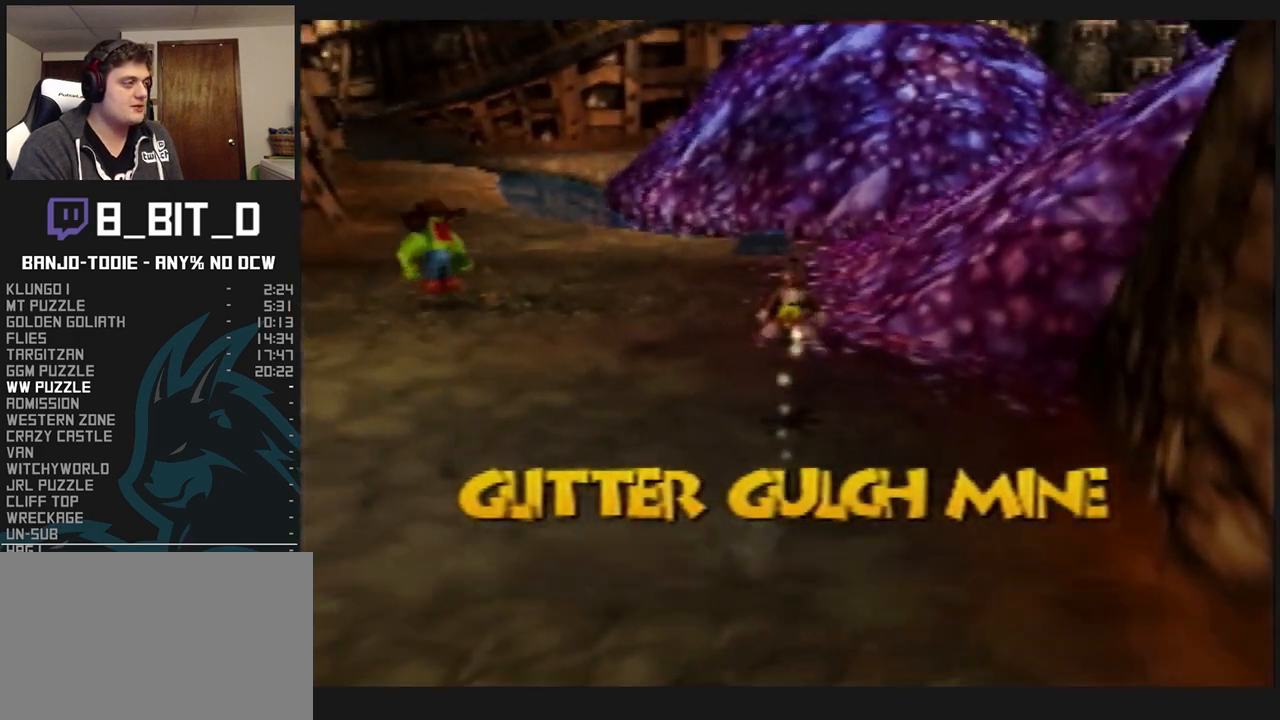
{"buttons": ["A", "L1", "R1", "Z"], "left_stick": "up", "events": [[333, "A", "down"]]}
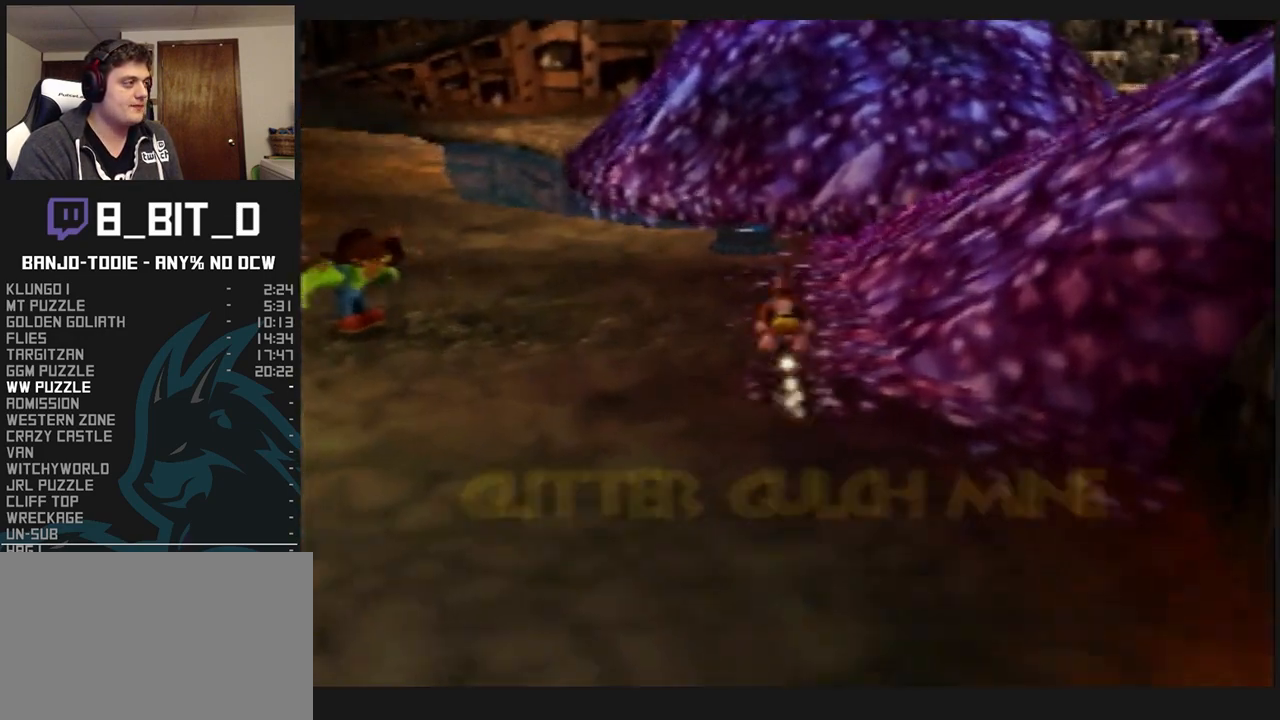
{"buttons": ["A", "L1", "R1", "Z"], "left_stick": "up", "events": []}
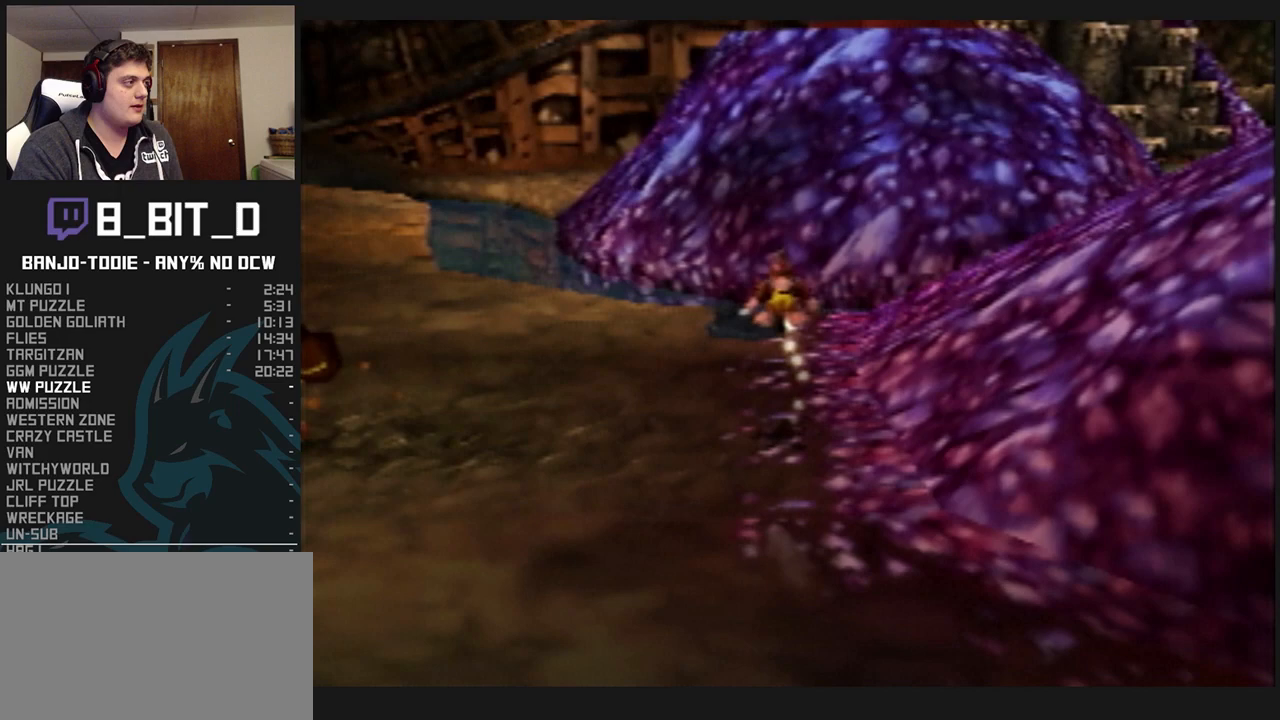
{"buttons": ["L1"], "left_stick": "up", "events": [[233, "Z", "up"], [333, "A", "up"], [433, "R1", "up"]]}
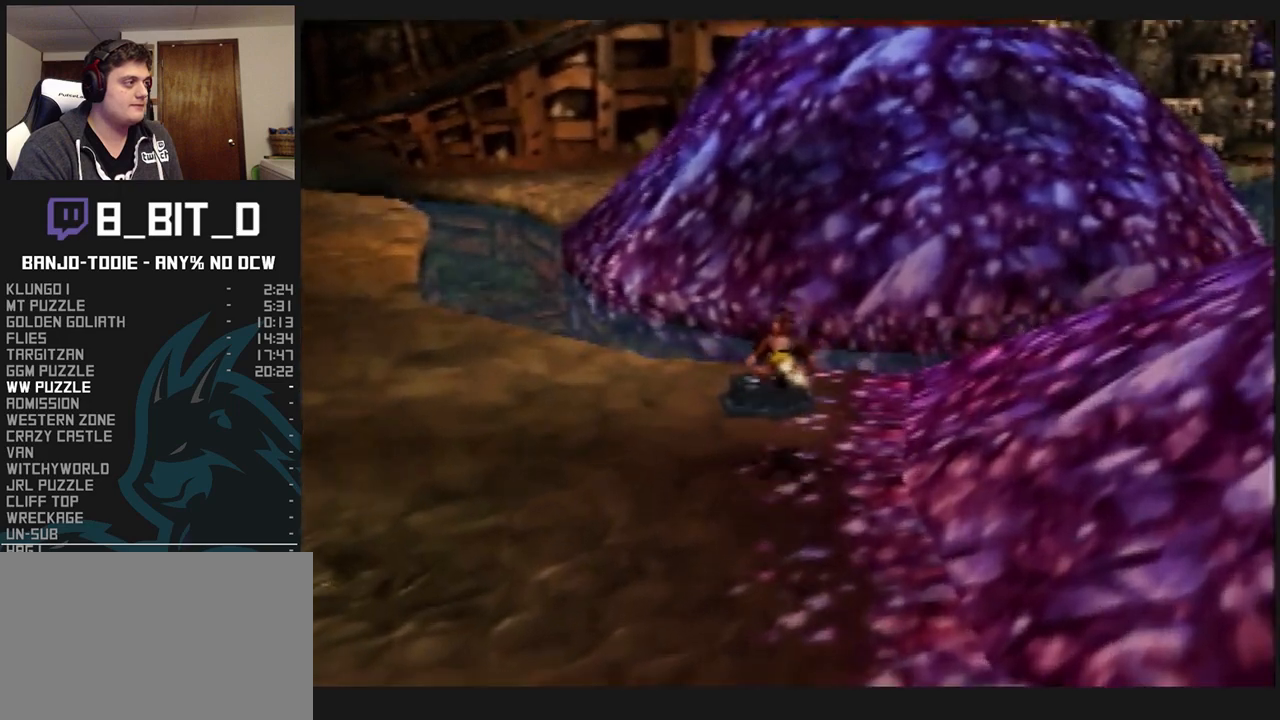
{"buttons": ["L1"], "left_stick": "center", "events": [[300, "left_stick", "center"]]}
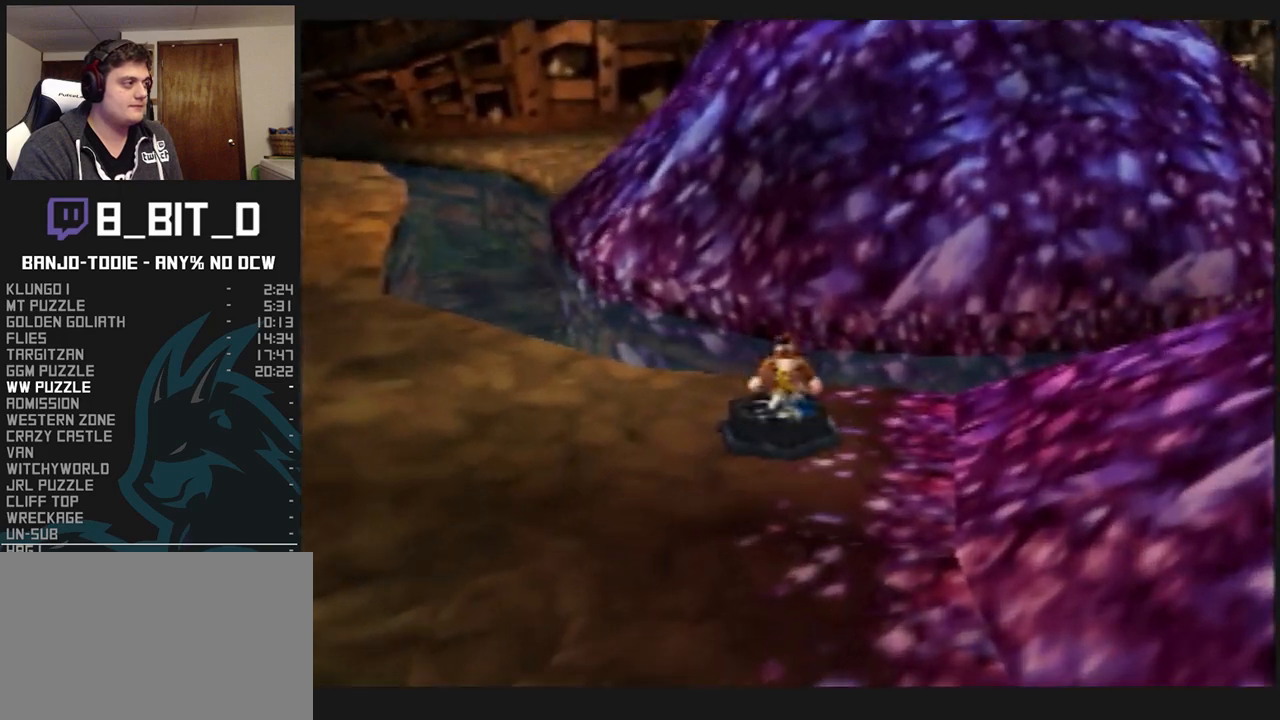
{"buttons": ["L1"], "left_stick": "center", "events": []}
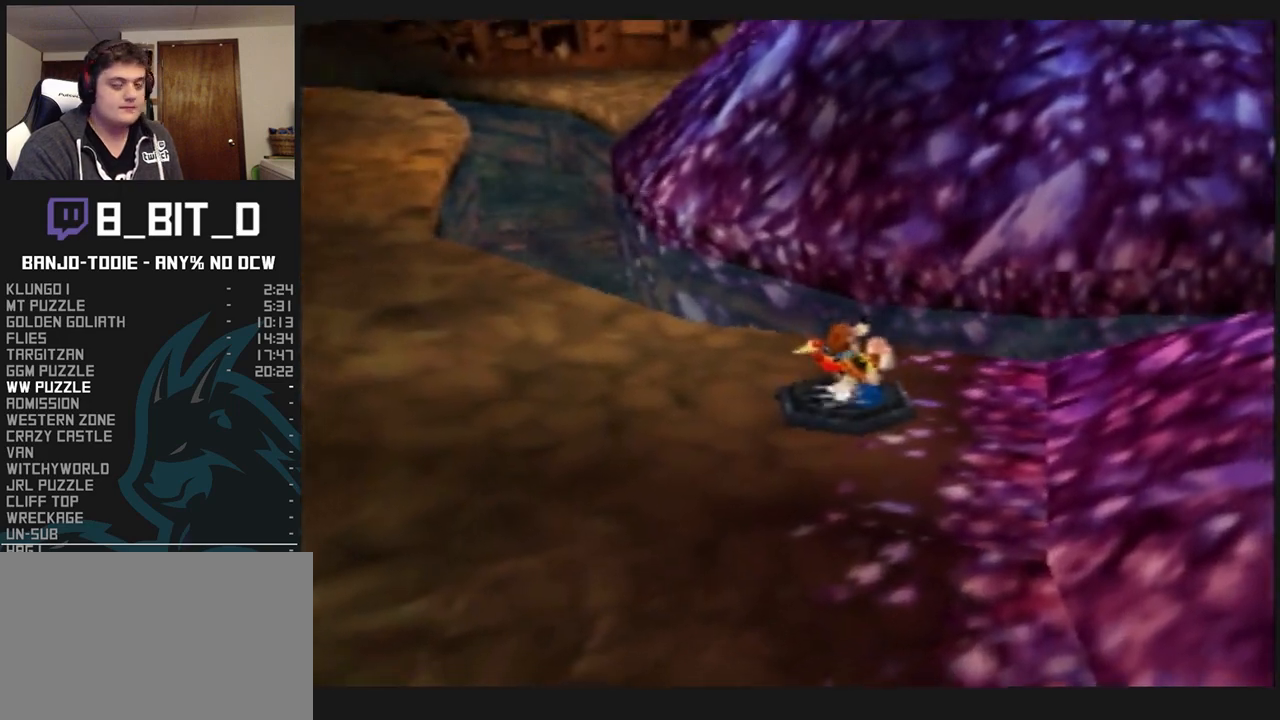
{"buttons": ["L1"], "left_stick": "center", "events": []}